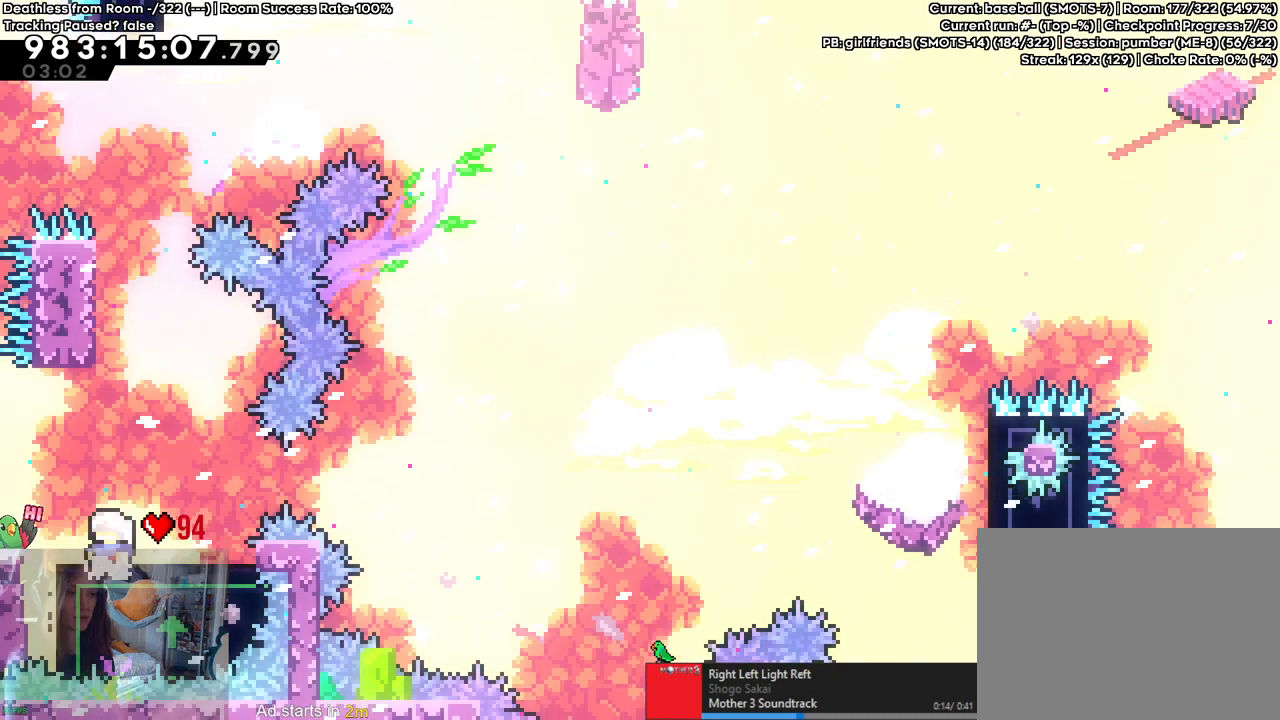
Gameplay with a controller (Nintendo layout); each line is a JSON object with the inputs held at the frame after it. "events" lists button and stick changes between this image and that frame as [ms after this image, input, new state], when the widget could be followed in between. Not read: HOME L2 L3 R1 R3.
{"buttons": ["B"], "left_stick": "center", "right_stick": "center", "events": [[367, "B", "down"]]}
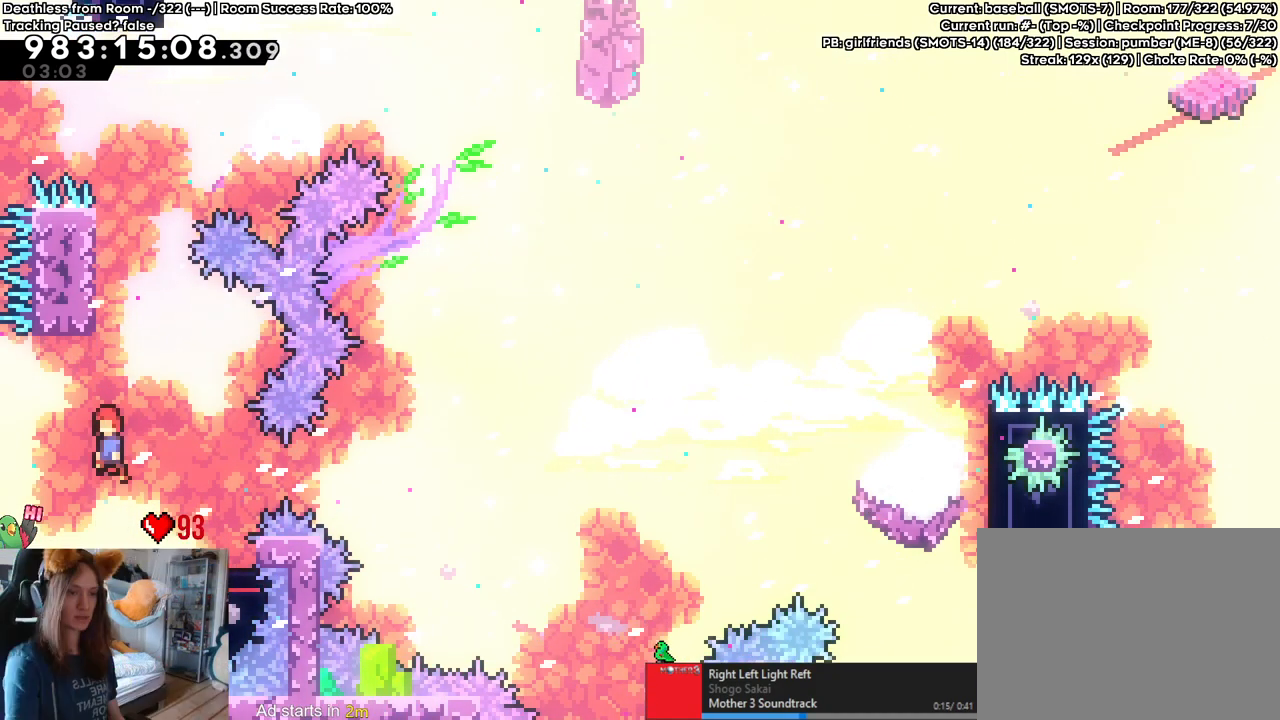
{"buttons": [], "left_stick": "up", "right_stick": "center", "events": [[333, "left_stick", "up"], [367, "B", "up"]]}
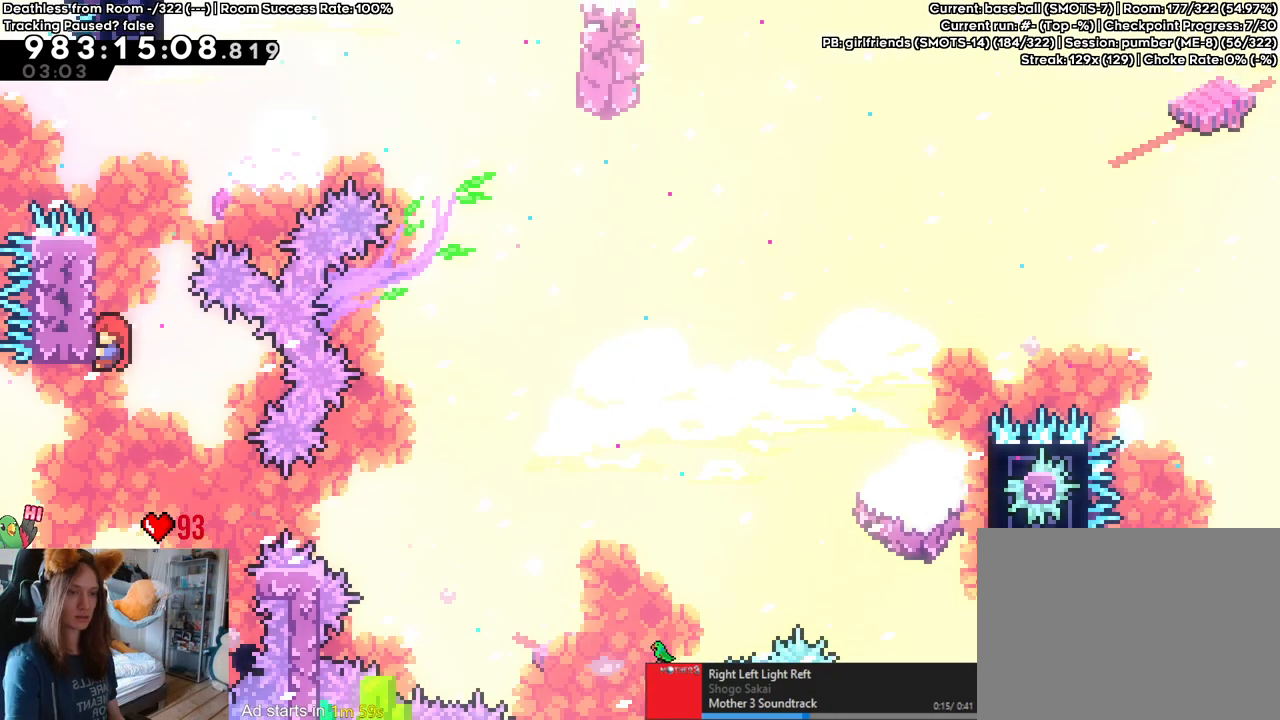
{"buttons": [], "left_stick": "left", "right_stick": "center", "events": [[67, "left_stick", "center"], [100, "B", "down"], [367, "left_stick", "left"], [500, "B", "up"]]}
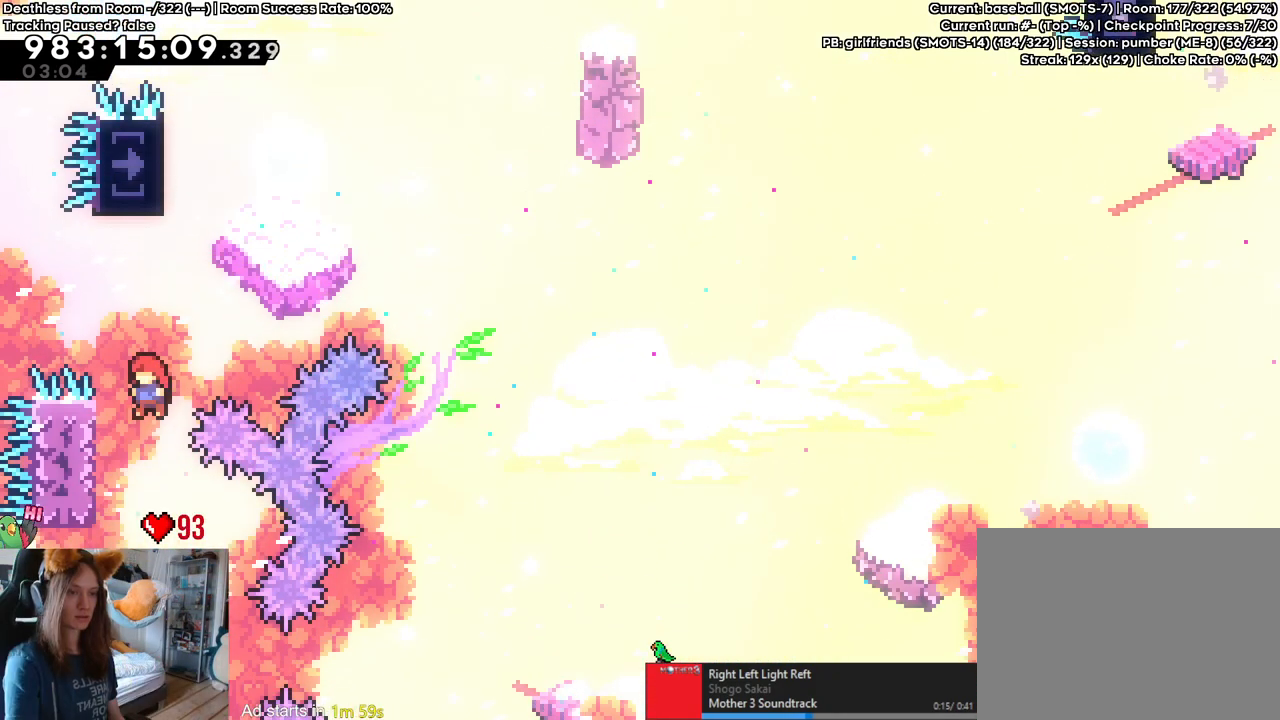
{"buttons": ["B"], "left_stick": "left", "right_stick": "center", "events": [[83, "left_stick", "center"], [167, "B", "down"], [417, "left_stick", "left"]]}
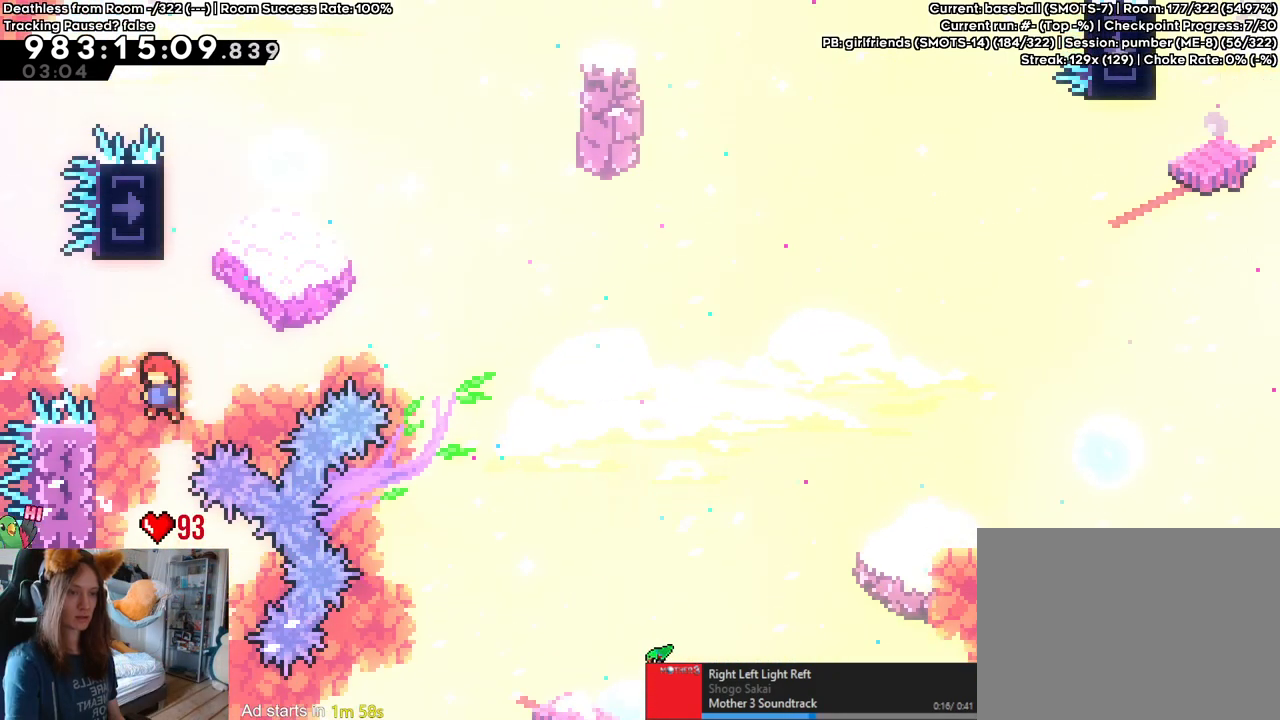
{"buttons": ["B", "Y"], "left_stick": "up", "right_stick": "center", "events": [[67, "B", "up"], [133, "left_stick", "center"], [183, "B", "down"], [350, "left_stick", "up"], [450, "Y", "down"]]}
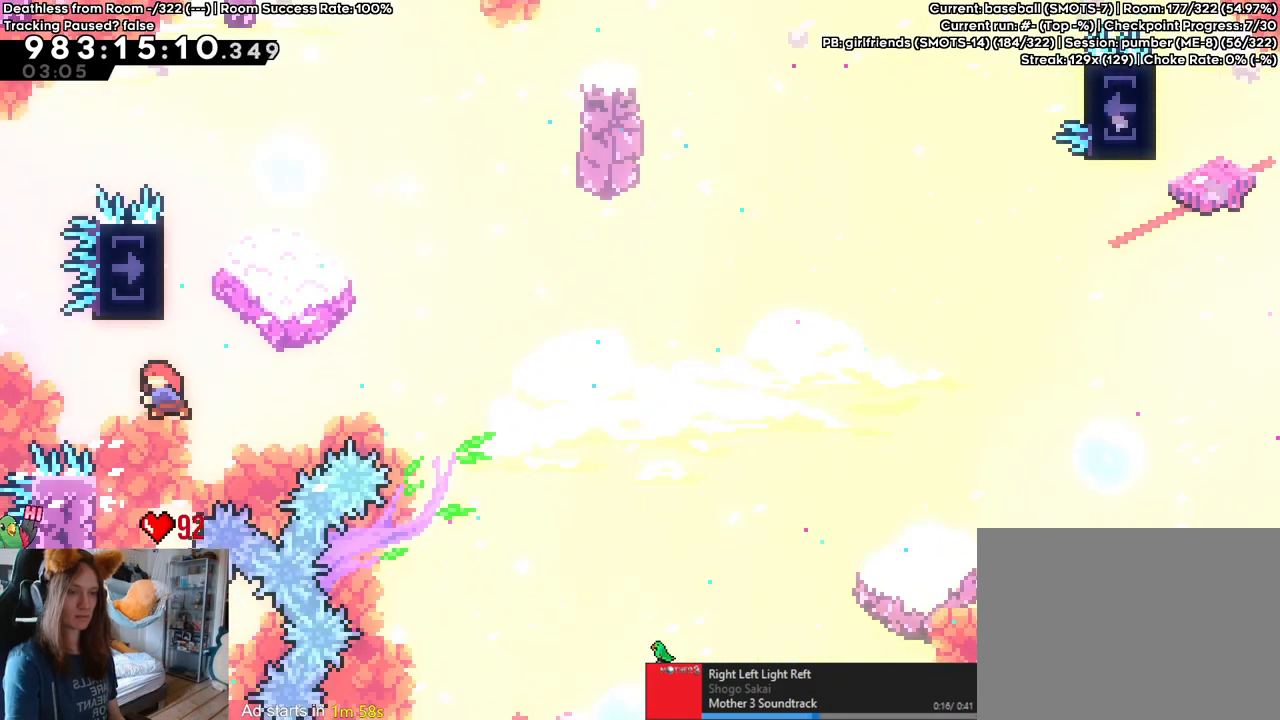
{"buttons": ["B"], "left_stick": "center", "right_stick": "center", "events": [[100, "B", "up"], [100, "Y", "up"], [100, "left_stick", "center"], [233, "B", "down"]]}
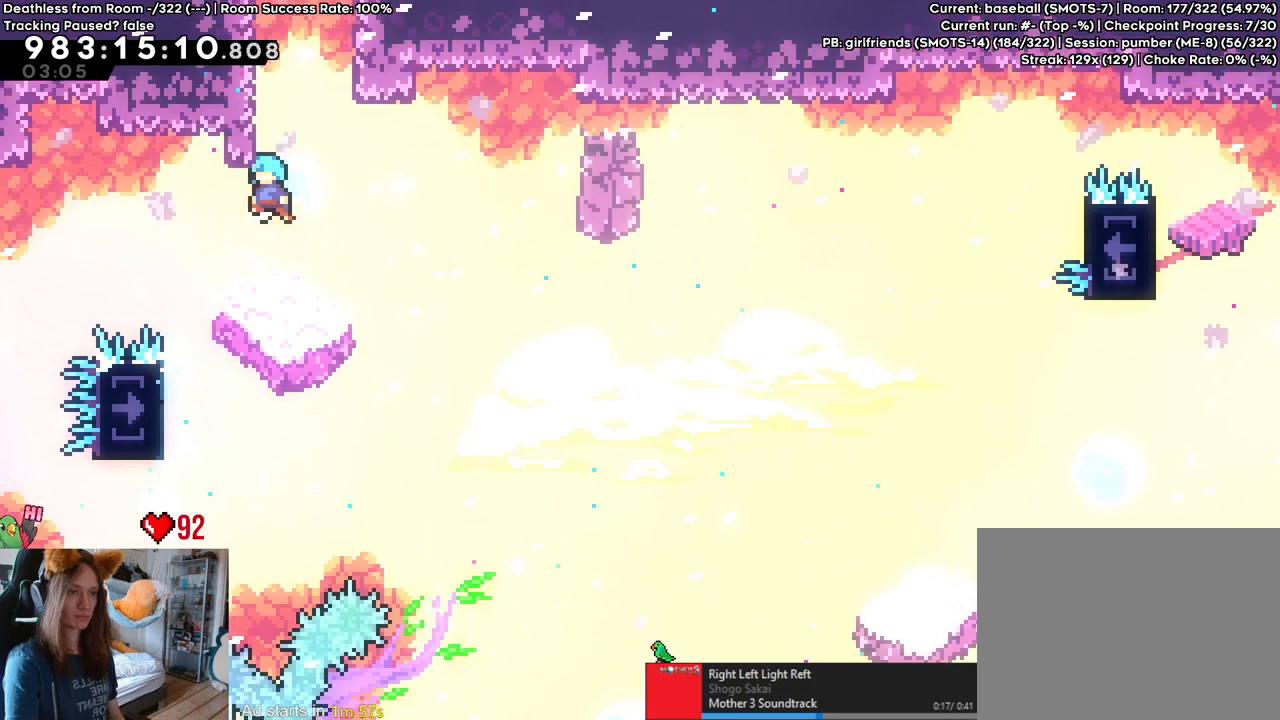
{"buttons": ["B"], "left_stick": "center", "right_stick": "center", "events": [[33, "B", "up"], [83, "B", "down"], [283, "B", "up"], [317, "B", "down"], [433, "B", "up"], [500, "B", "down"]]}
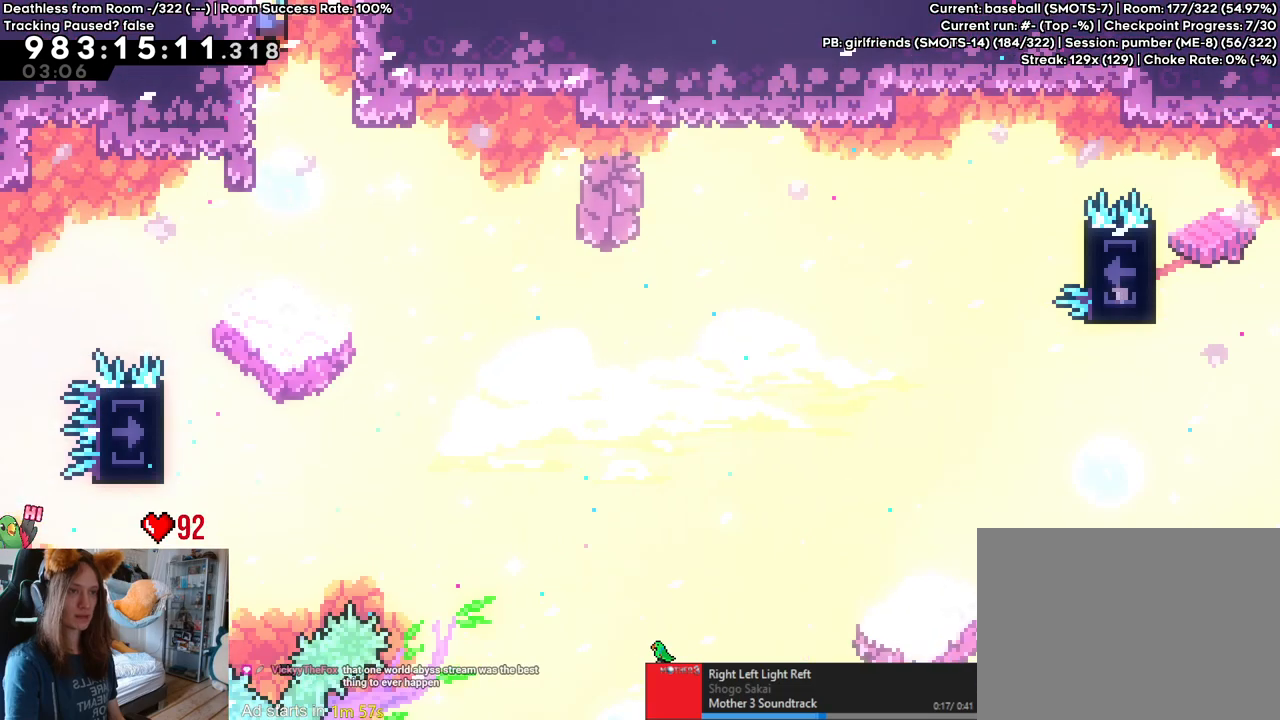
{"buttons": ["B"], "left_stick": "center", "right_stick": "center", "events": []}
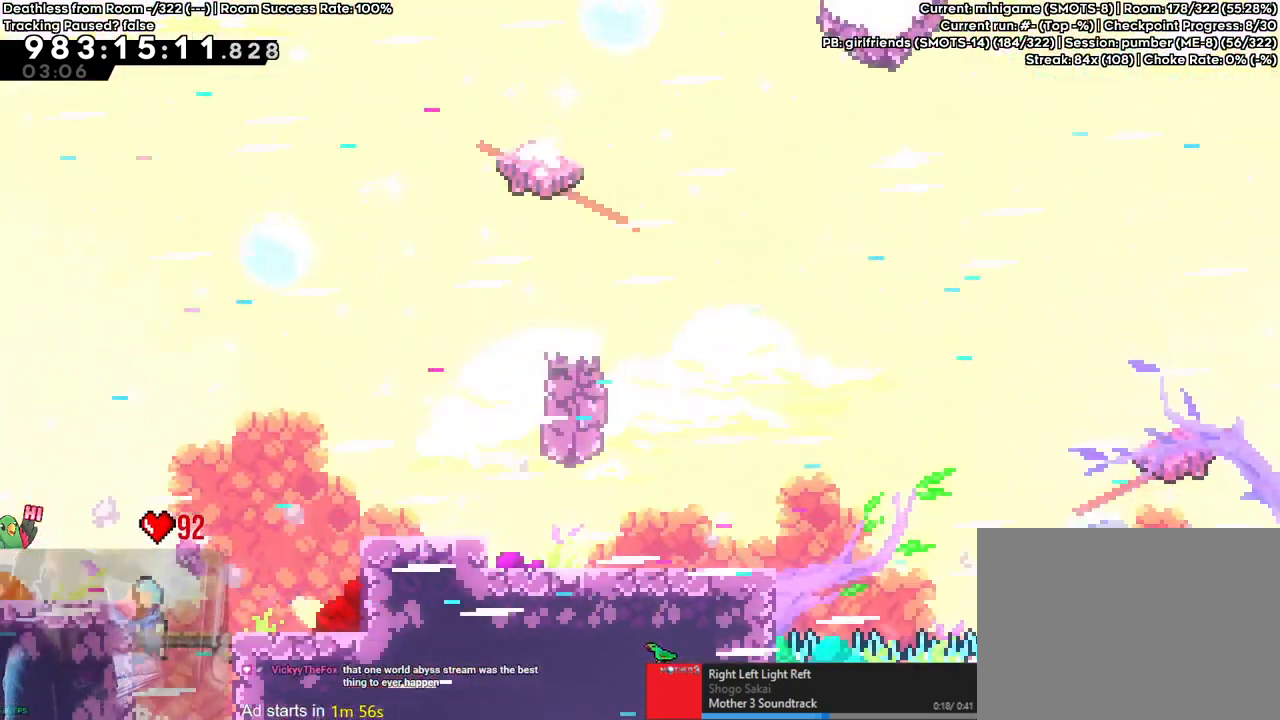
{"buttons": [], "left_stick": "right", "right_stick": "center", "events": [[167, "left_stick", "right"], [283, "B", "up"]]}
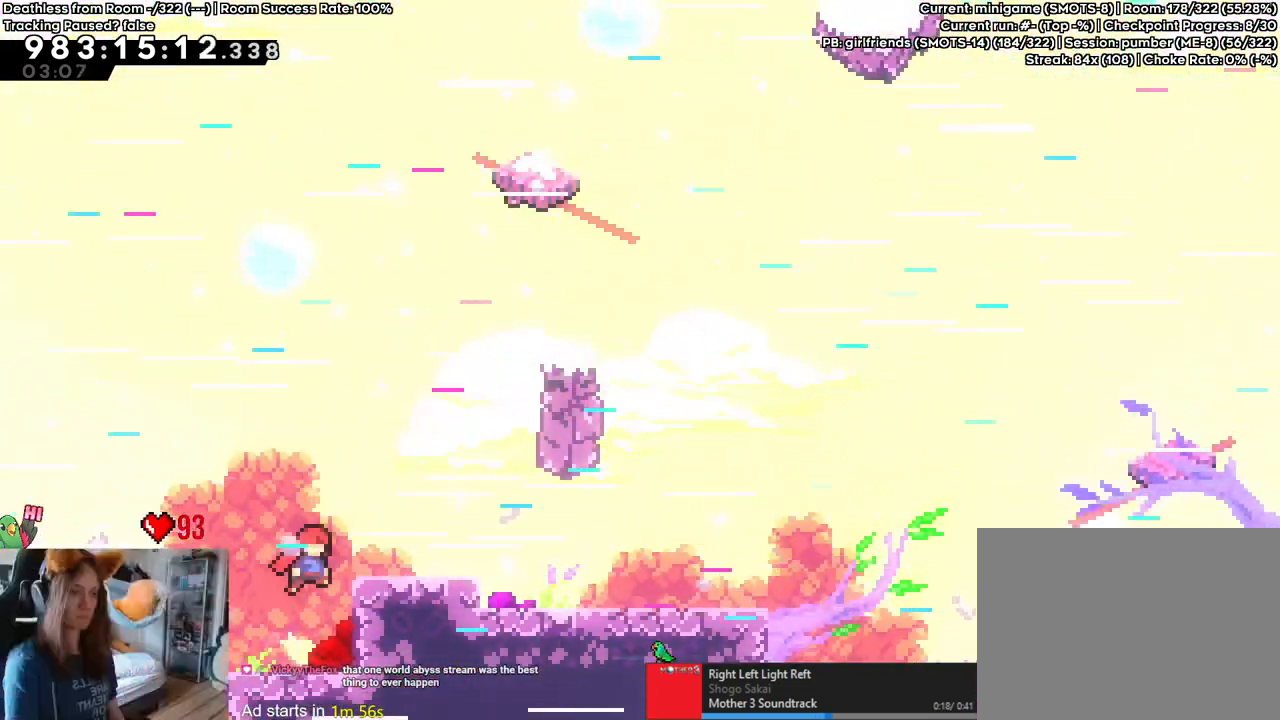
{"buttons": [], "left_stick": "center", "right_stick": "center", "events": [[100, "left_stick", "up"], [317, "left_stick", "center"]]}
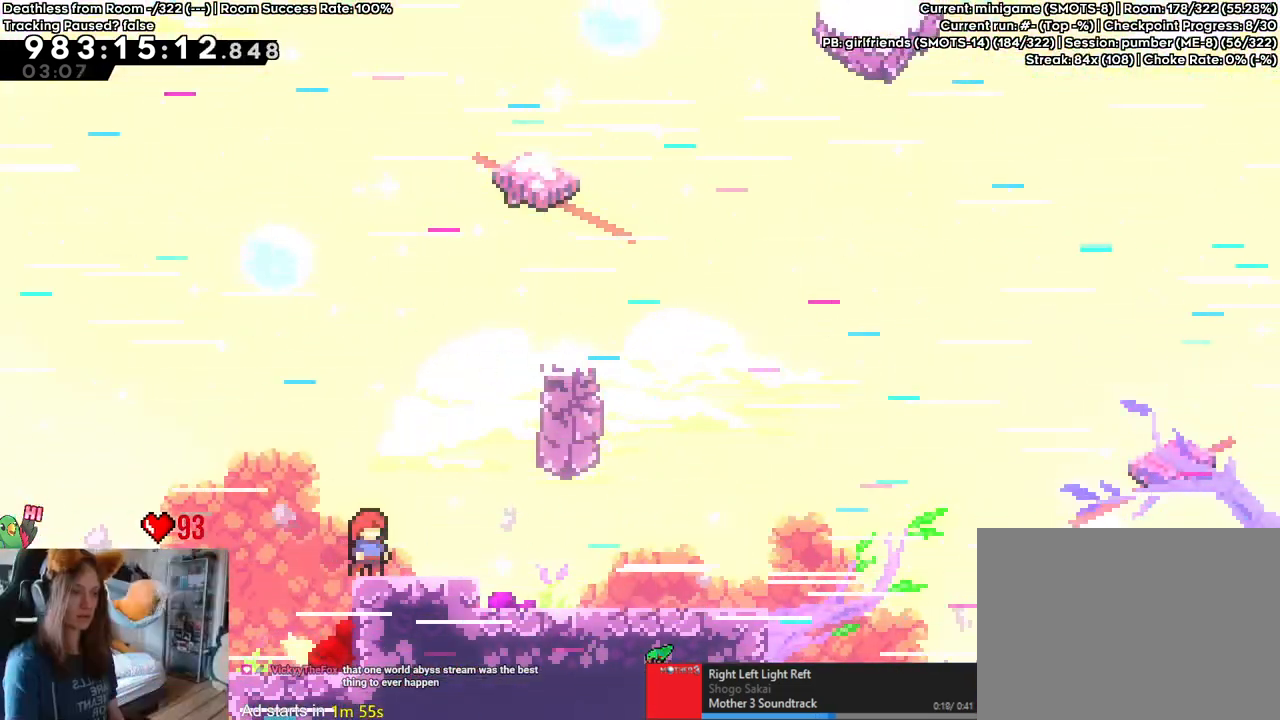
{"buttons": [], "left_stick": "center", "right_stick": "center", "events": []}
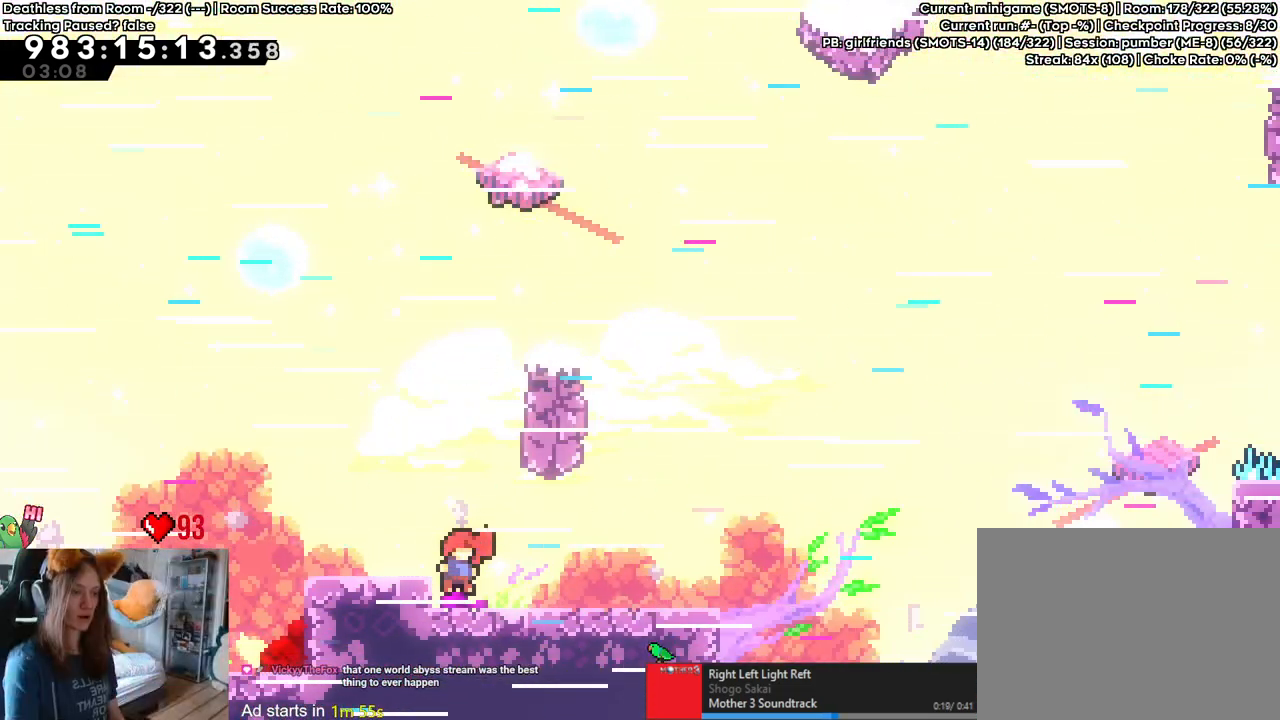
{"buttons": ["B"], "left_stick": "right", "right_stick": "center", "events": [[133, "Y", "down"], [150, "left_stick", "right"], [250, "Y", "up"], [300, "B", "down"]]}
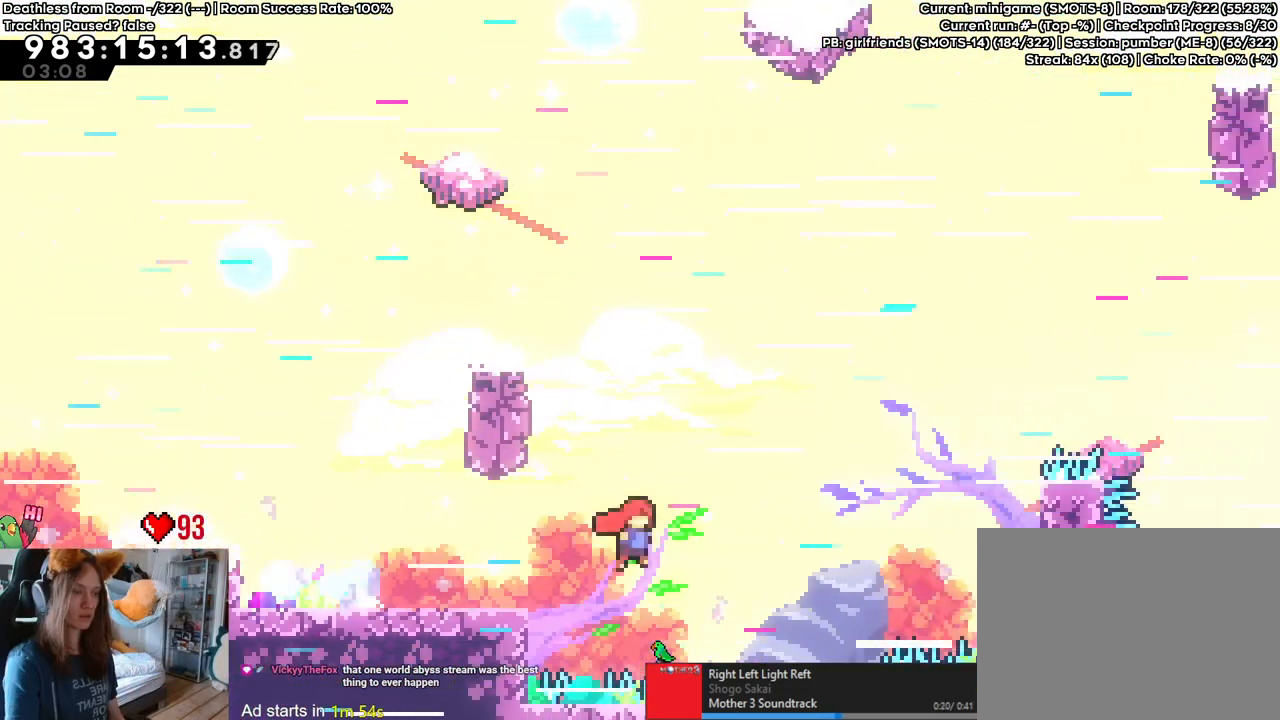
{"buttons": [], "left_stick": "center", "right_stick": "center", "events": [[183, "B", "up"], [200, "left_stick", "center"], [300, "B", "down"], [500, "B", "up"]]}
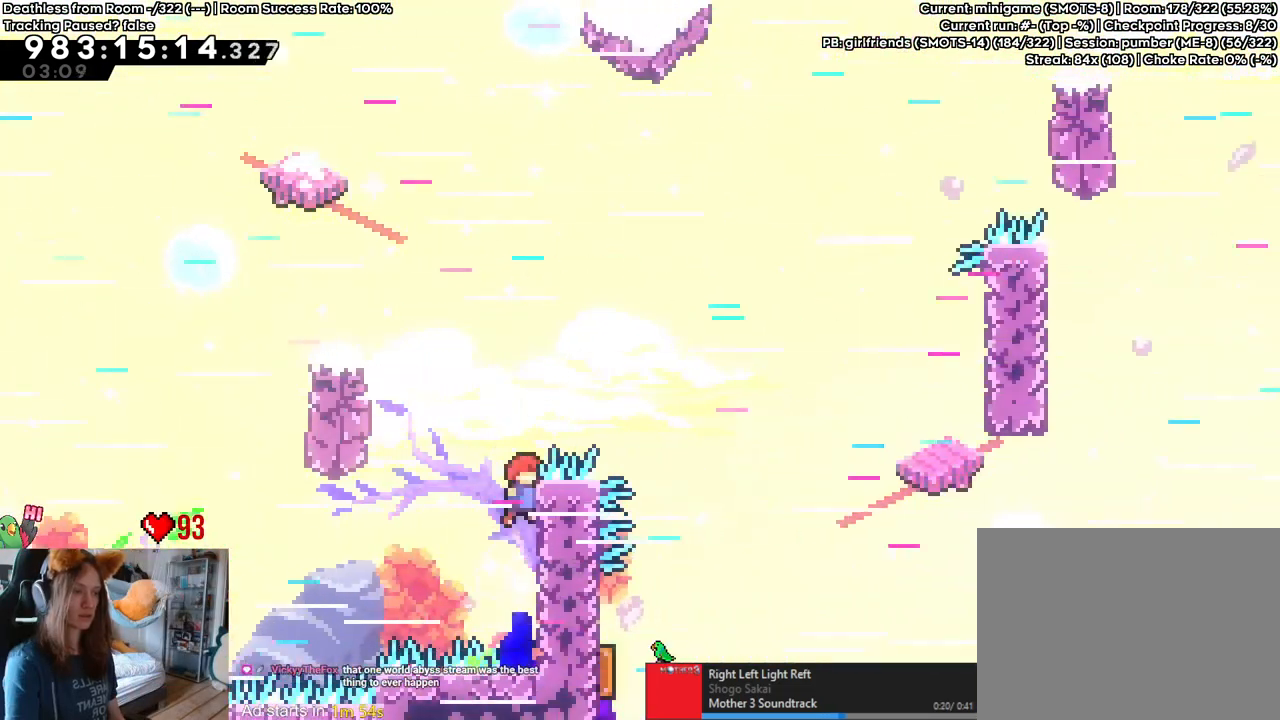
{"buttons": ["B"], "left_stick": "center", "right_stick": "center", "events": [[50, "B", "down"]]}
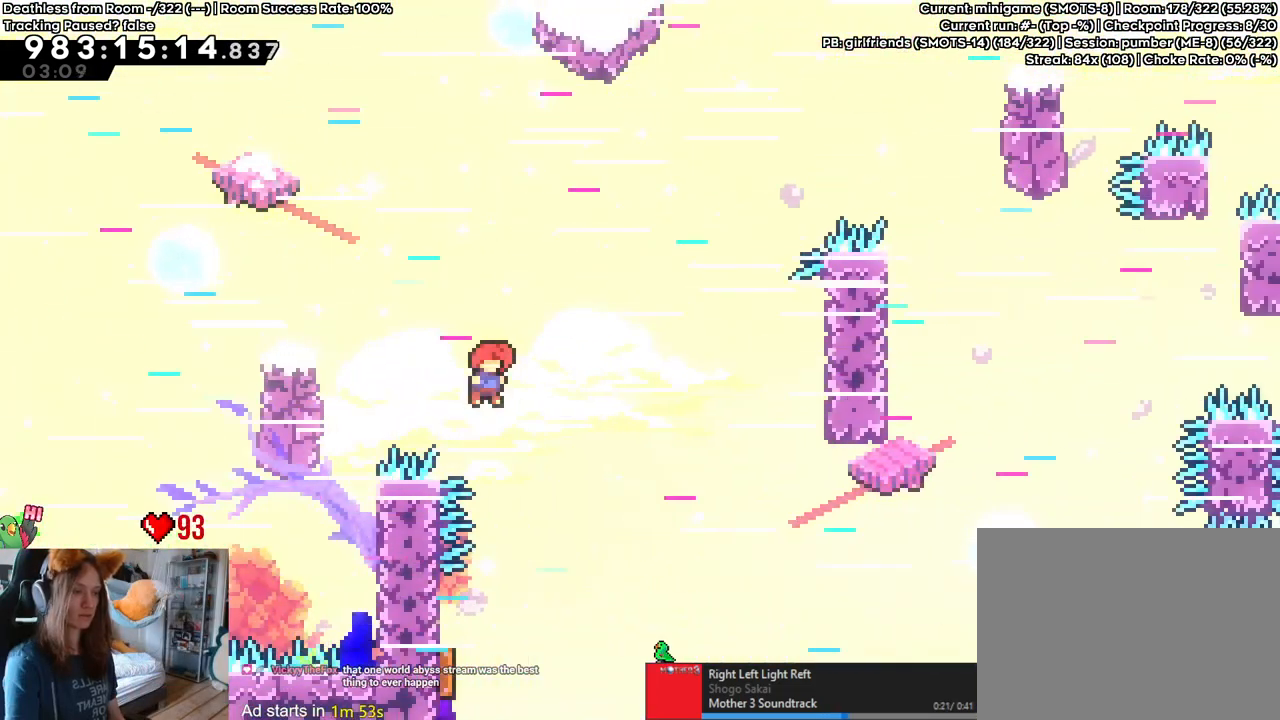
{"buttons": ["Y"], "left_stick": "left", "right_stick": "center", "events": [[17, "B", "up"], [283, "left_stick", "left"], [467, "Y", "down"]]}
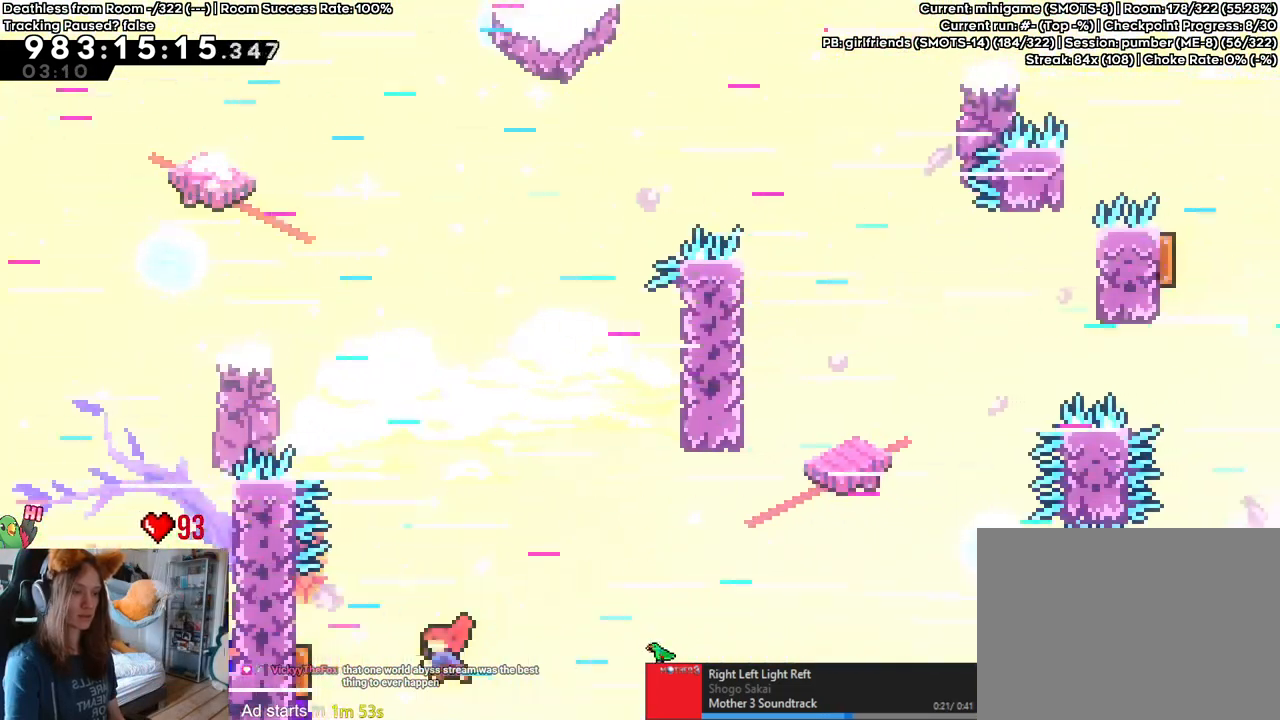
{"buttons": [], "left_stick": "right", "right_stick": "center", "events": [[100, "Y", "up"], [250, "left_stick", "right"]]}
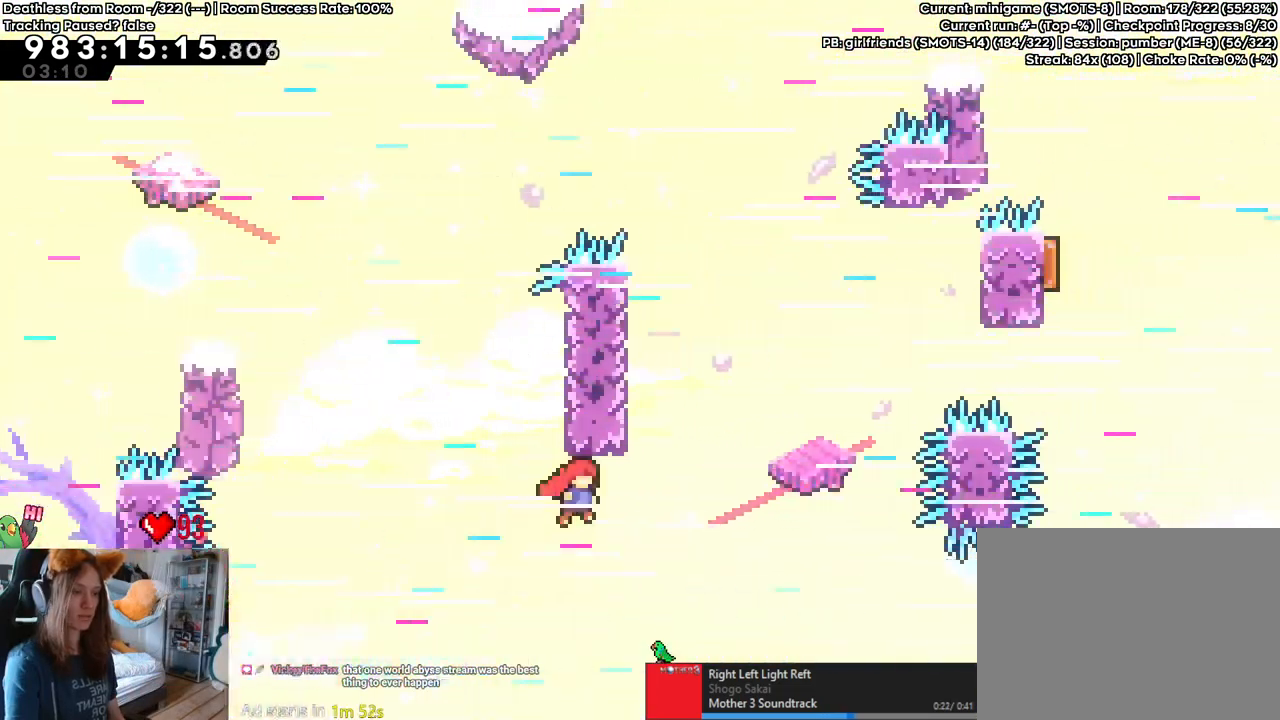
{"buttons": [], "left_stick": "up-left", "right_stick": "center", "events": [[100, "left_stick", "up-left"], [167, "Y", "down"], [333, "Y", "up"]]}
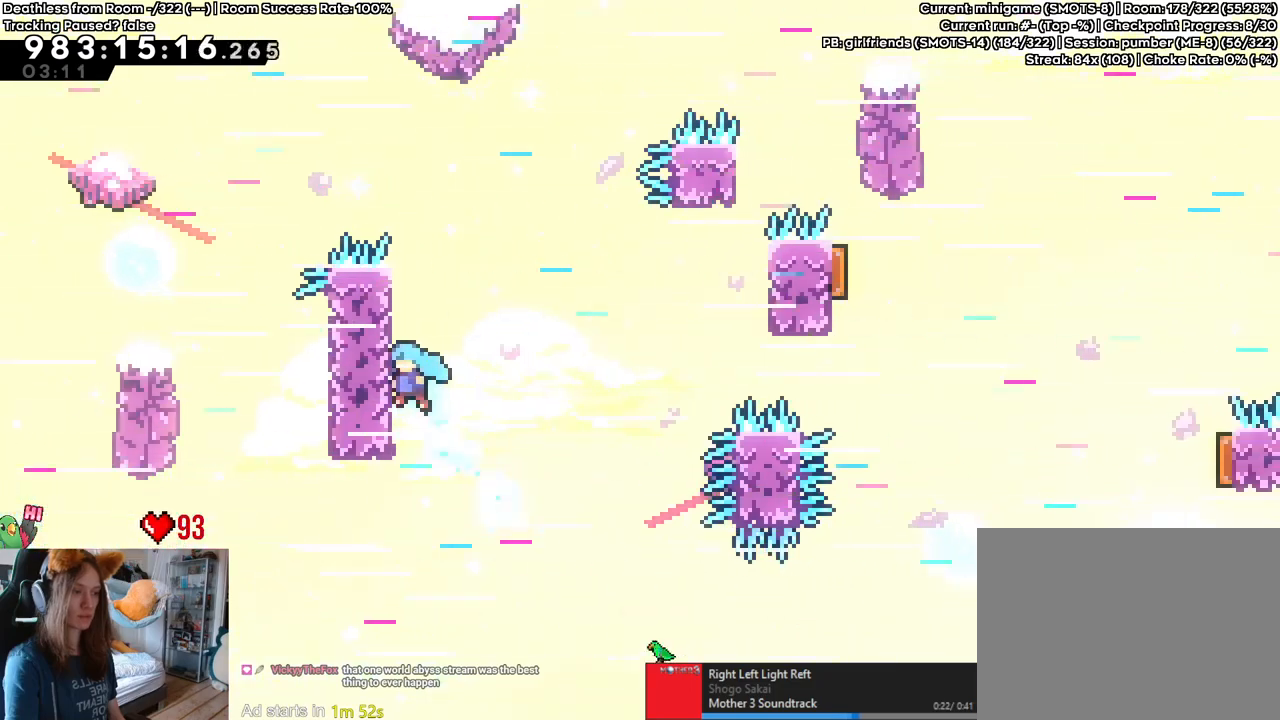
{"buttons": ["B"], "left_stick": "right", "right_stick": "center", "events": [[50, "left_stick", "up"], [317, "left_stick", "right"], [383, "B", "down"]]}
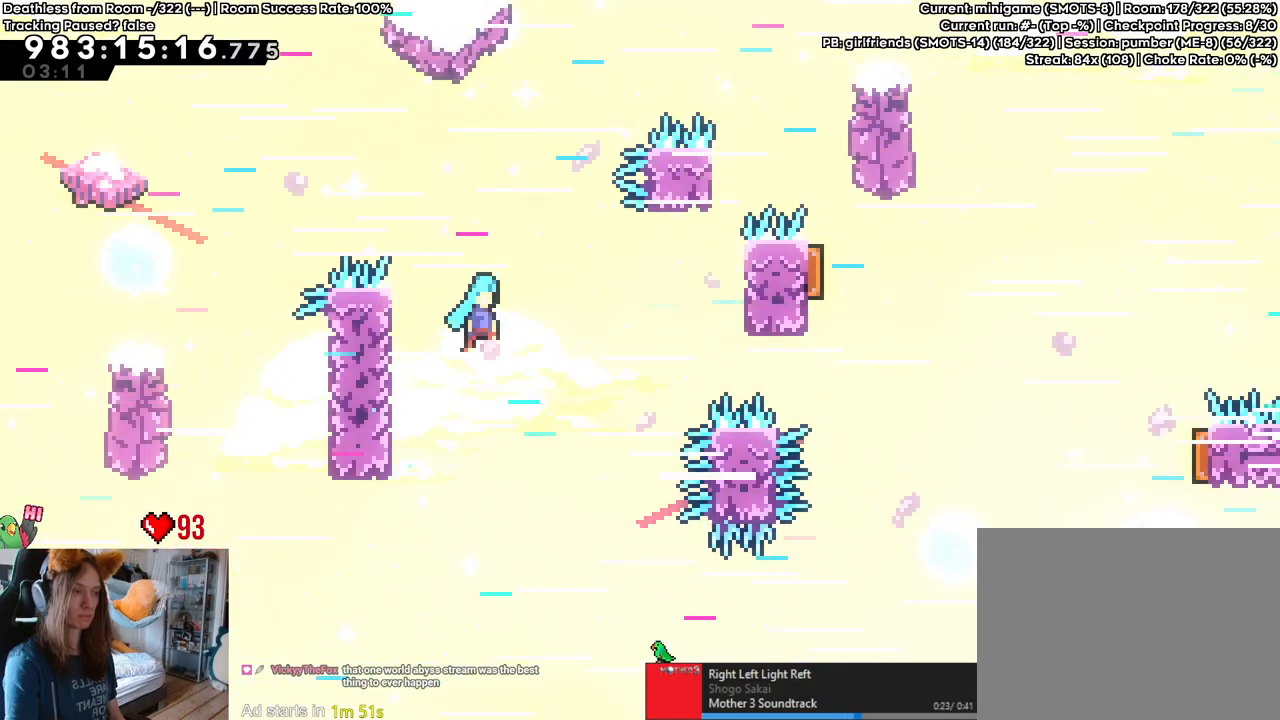
{"buttons": ["B"], "left_stick": "up", "right_stick": "center", "events": [[400, "left_stick", "up"]]}
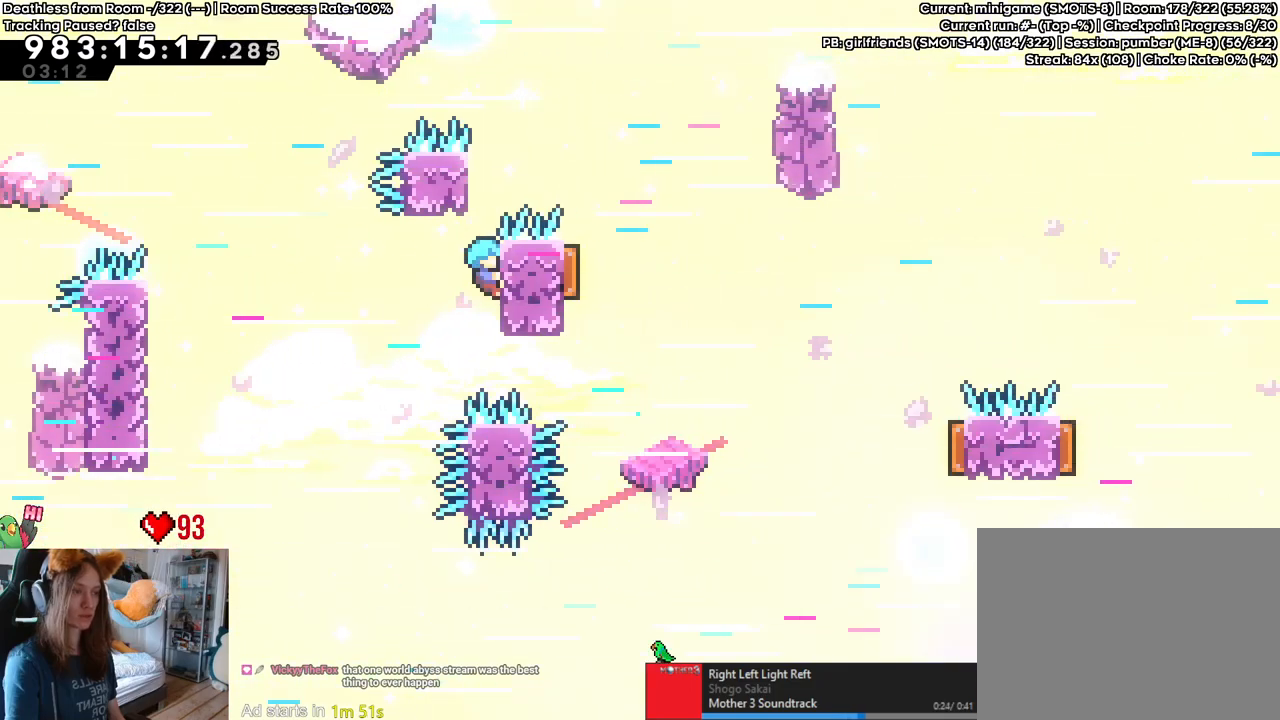
{"buttons": ["B"], "left_stick": "right", "right_stick": "center", "events": [[100, "B", "up"], [250, "left_stick", "right"], [267, "B", "down"]]}
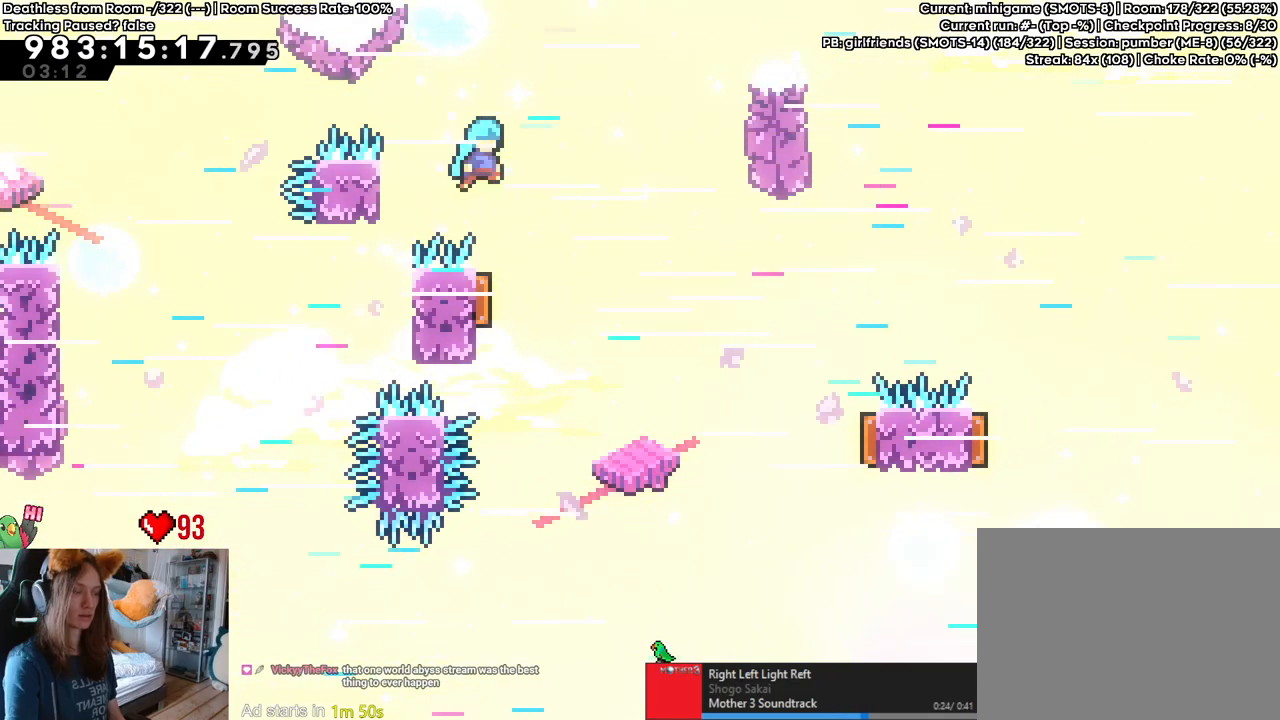
{"buttons": ["B"], "left_stick": "right", "right_stick": "center", "events": [[117, "left_stick", "center"], [367, "left_stick", "right"]]}
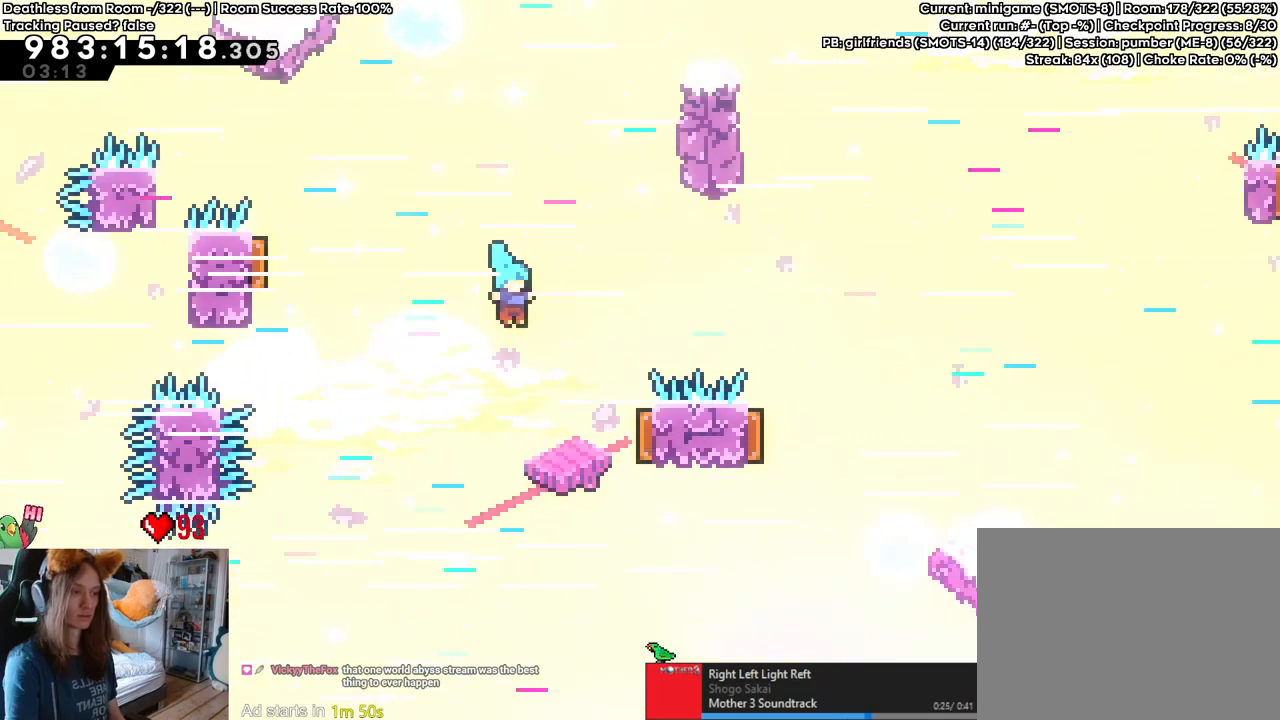
{"buttons": ["B"], "left_stick": "left", "right_stick": "center", "events": [[200, "left_stick", "left"]]}
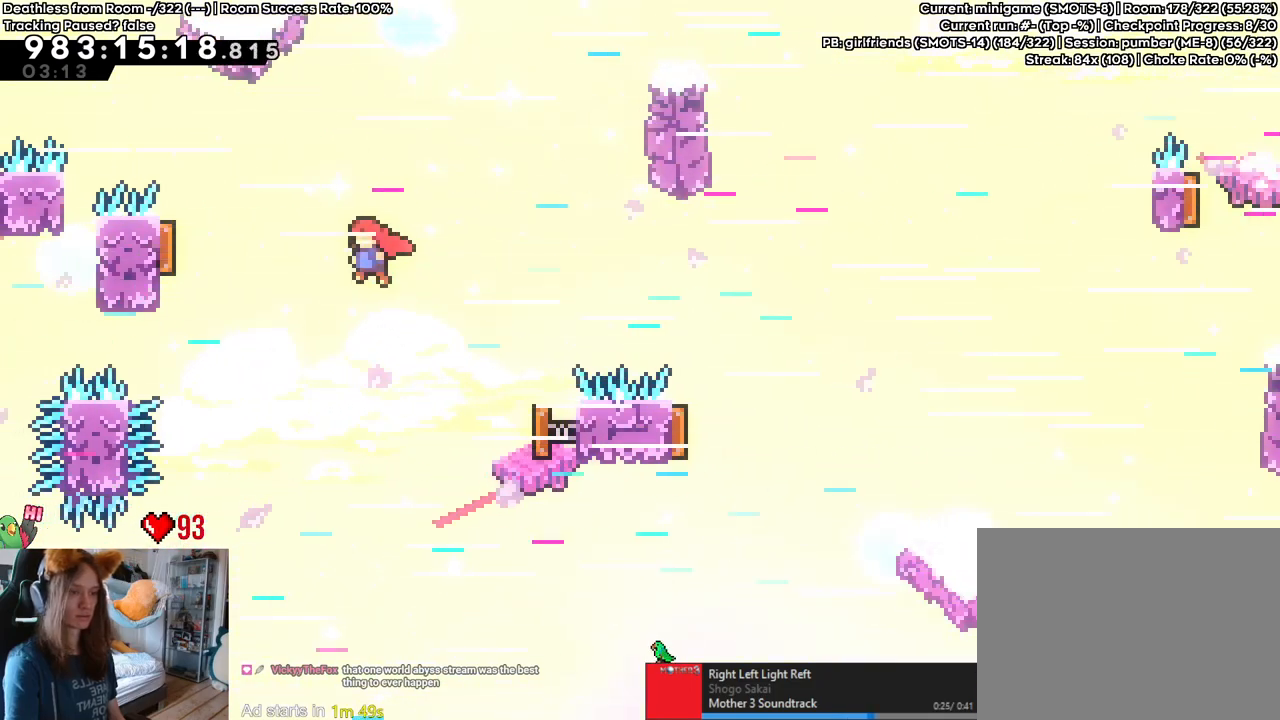
{"buttons": ["B"], "left_stick": "center", "right_stick": "center", "events": [[100, "Y", "down"], [233, "Y", "up"], [417, "left_stick", "center"]]}
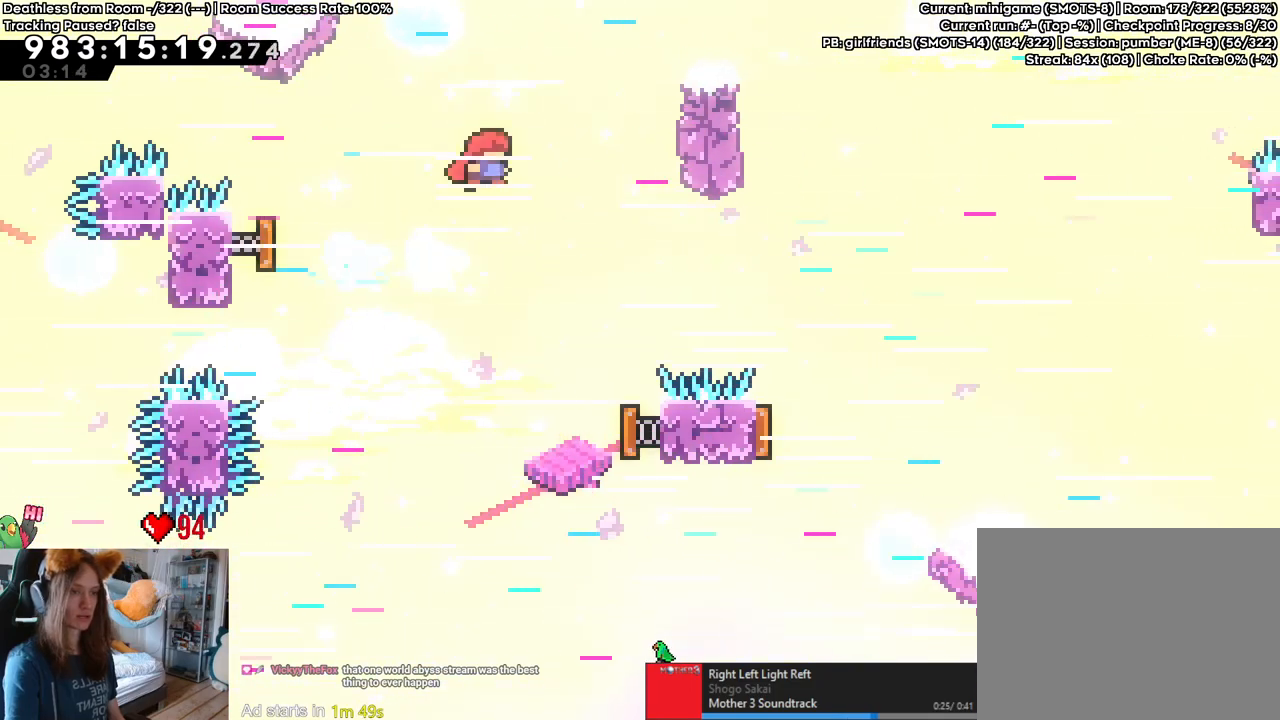
{"buttons": [], "left_stick": "center", "right_stick": "center", "events": [[350, "B", "up"]]}
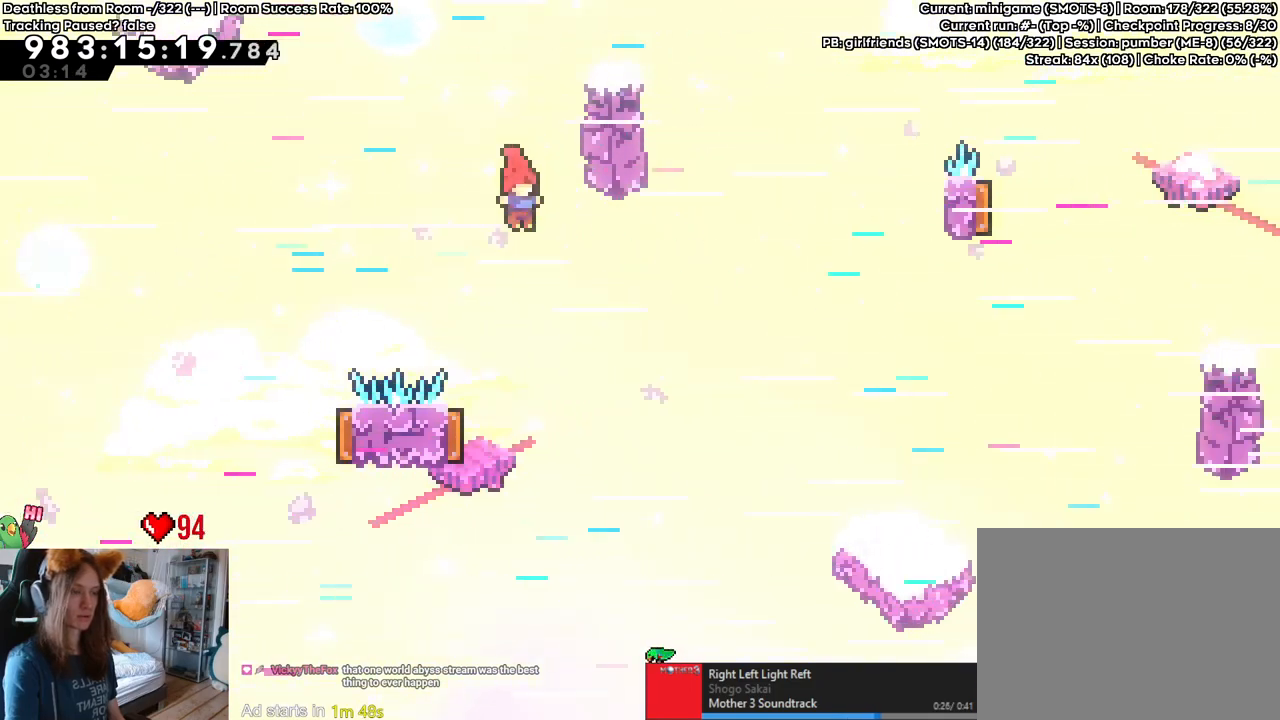
{"buttons": [], "left_stick": "left", "right_stick": "center", "events": [[150, "left_stick", "left"], [350, "Y", "down"], [483, "Y", "up"]]}
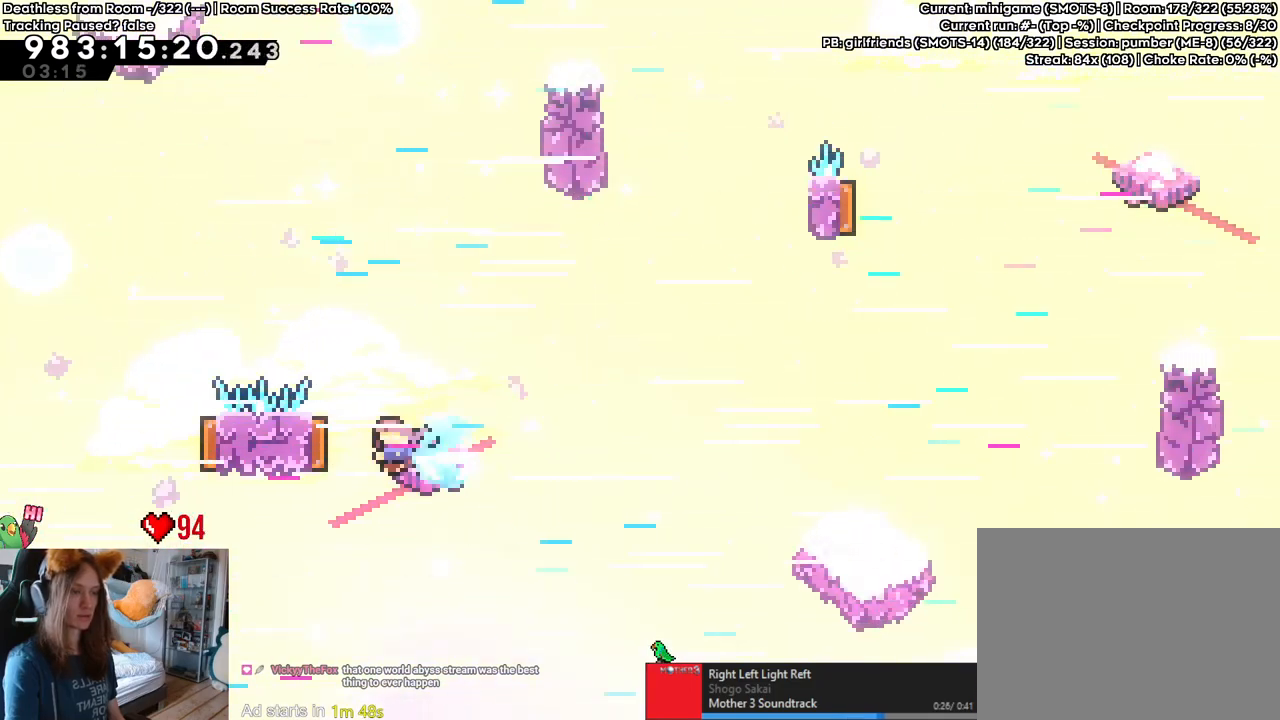
{"buttons": [], "left_stick": "center", "right_stick": "center", "events": [[50, "left_stick", "center"]]}
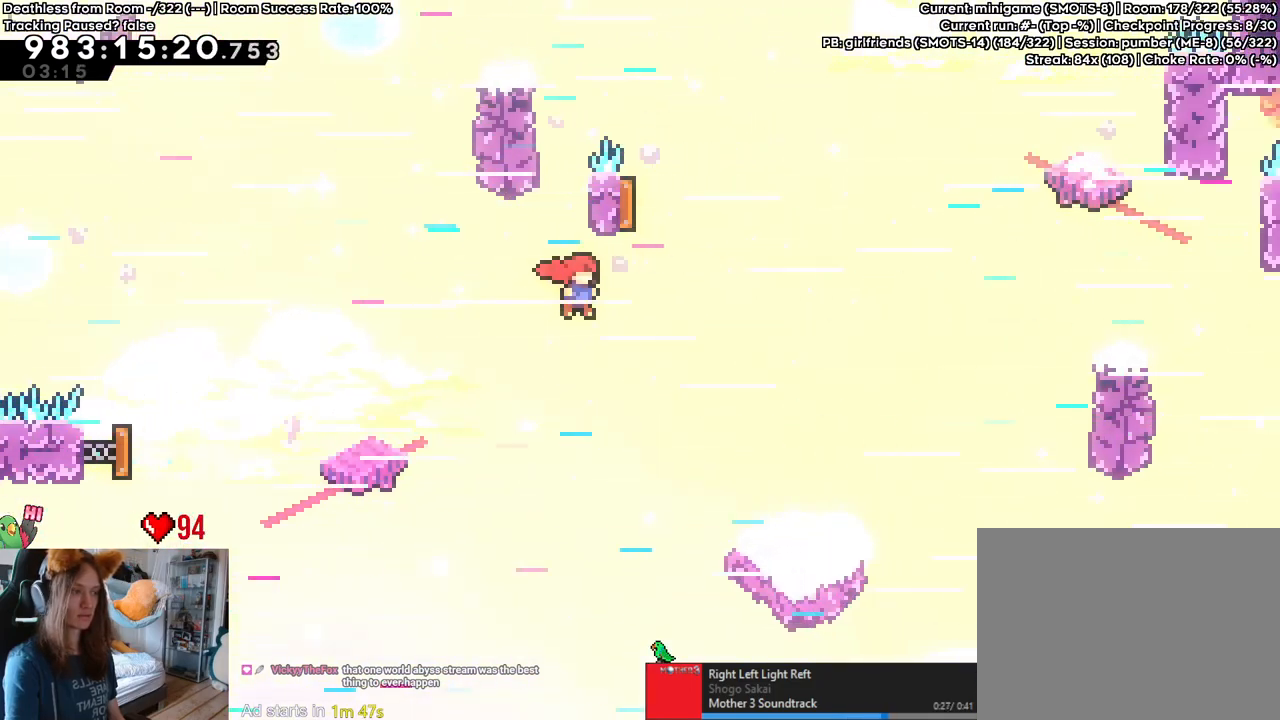
{"buttons": [], "left_stick": "center", "right_stick": "center", "events": [[67, "left_stick", "up"], [117, "Y", "down"], [250, "Y", "up"], [333, "left_stick", "center"]]}